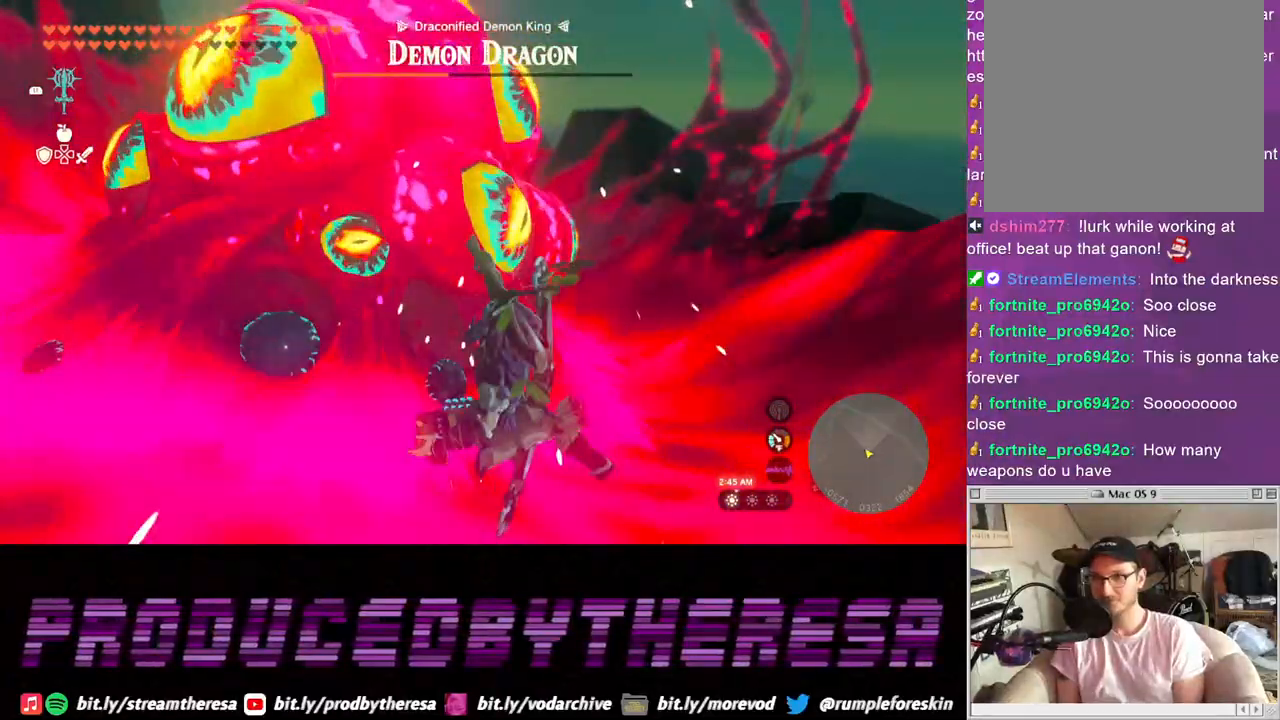
Gameplay with a controller (PlayStation layout); each line is a JSON object with the inputs held at the frame after it. "events" lists button and stick changes between this image and that frame as [ms after this image, input, new state], when the widget could be followed in between. Not read: R3.
{"buttons": ["SQUARE"], "left_stick": "up-left", "right_stick": "center", "events": [[100, "SQUARE", "up"], [200, "SQUARE", "down"], [300, "SQUARE", "up"], [417, "SQUARE", "down"]]}
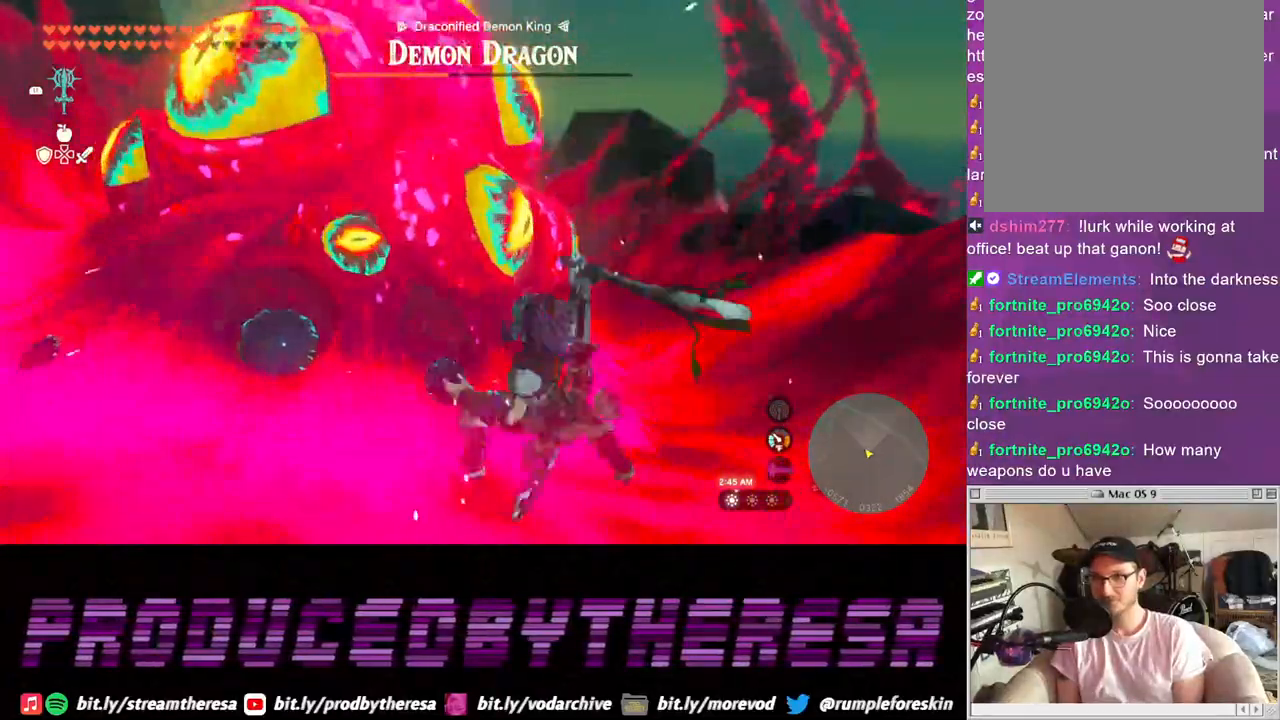
{"buttons": [], "left_stick": "up-left", "right_stick": "center", "events": [[33, "SQUARE", "up"], [133, "SQUARE", "down"], [233, "SQUARE", "up"], [350, "SQUARE", "down"], [450, "SQUARE", "up"]]}
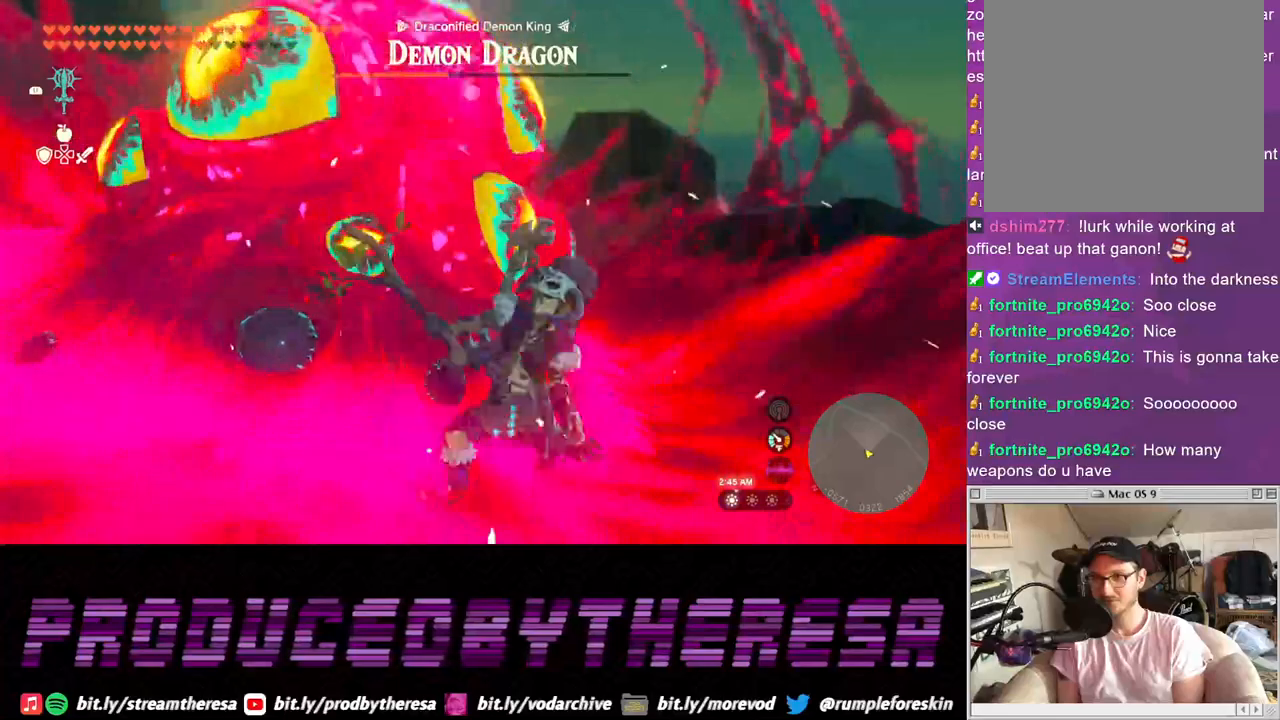
{"buttons": ["SQUARE"], "left_stick": "up-left", "right_stick": "center", "events": [[50, "SQUARE", "down"], [183, "SQUARE", "up"], [267, "SQUARE", "down"], [383, "SQUARE", "up"], [483, "SQUARE", "down"]]}
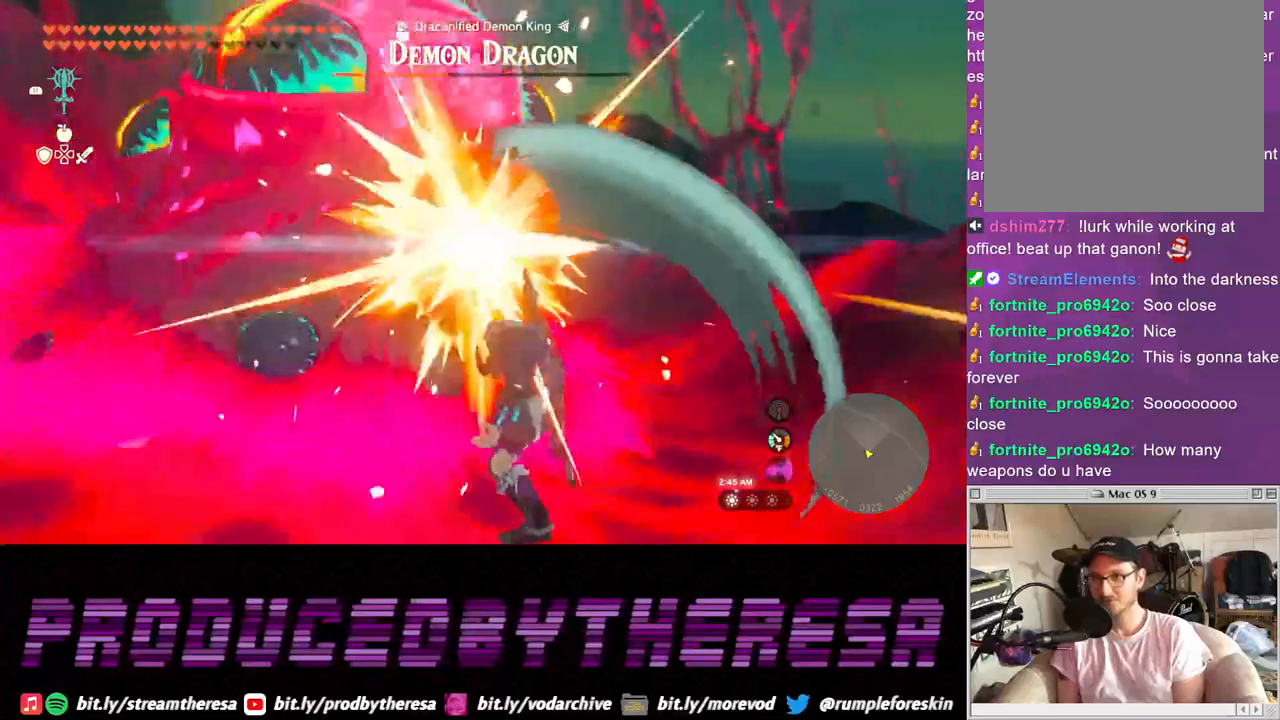
{"buttons": ["SQUARE"], "left_stick": "up-left", "right_stick": "center", "events": [[83, "SQUARE", "up"], [200, "SQUARE", "down"], [300, "SQUARE", "up"], [400, "SQUARE", "down"]]}
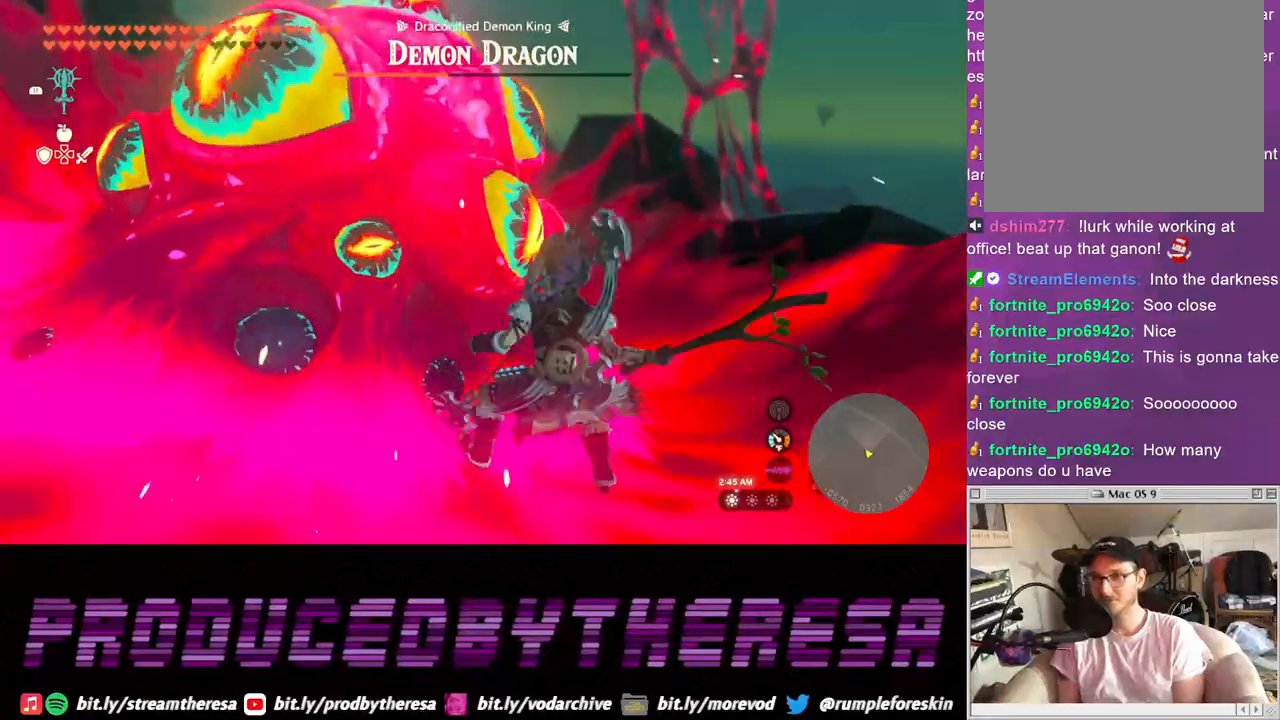
{"buttons": [], "left_stick": "up-left", "right_stick": "center", "events": [[17, "SQUARE", "up"], [117, "SQUARE", "down"], [200, "SQUARE", "up"], [317, "SQUARE", "down"], [417, "SQUARE", "up"]]}
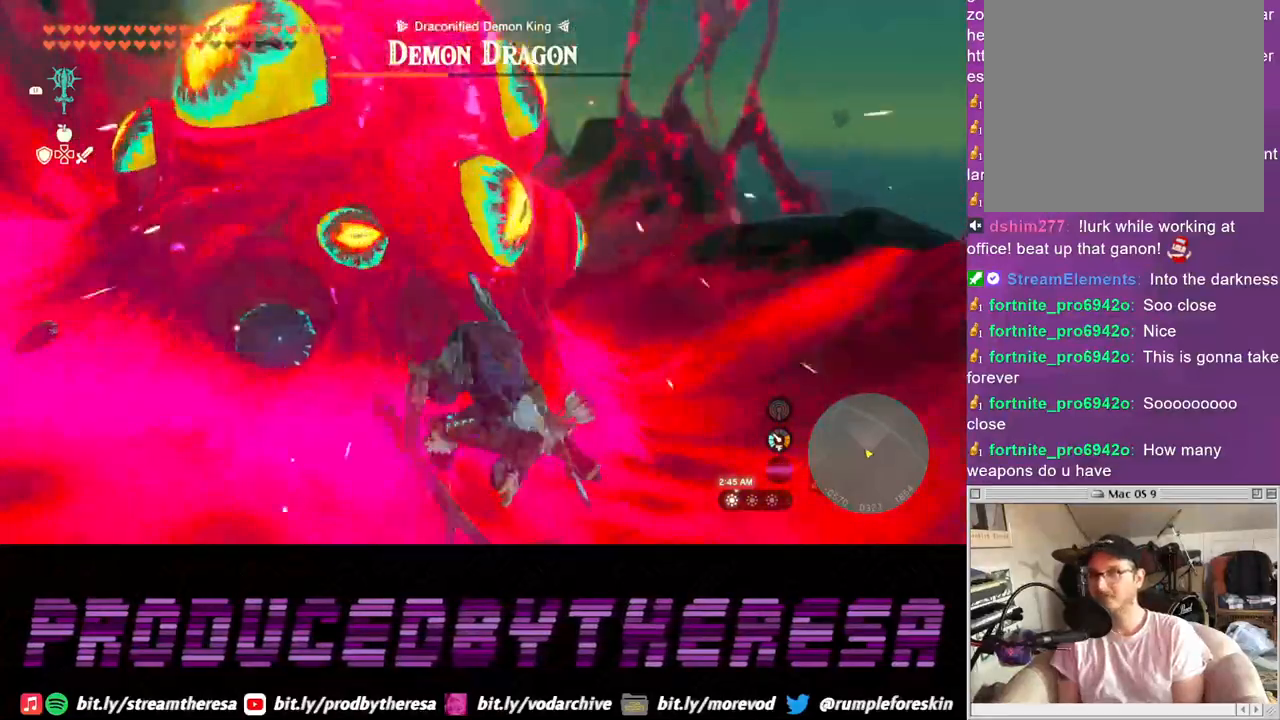
{"buttons": ["SQUARE"], "left_stick": "up-left", "right_stick": "center", "events": [[33, "SQUARE", "down"], [117, "SQUARE", "up"], [233, "SQUARE", "down"], [333, "SQUARE", "up"], [433, "SQUARE", "down"]]}
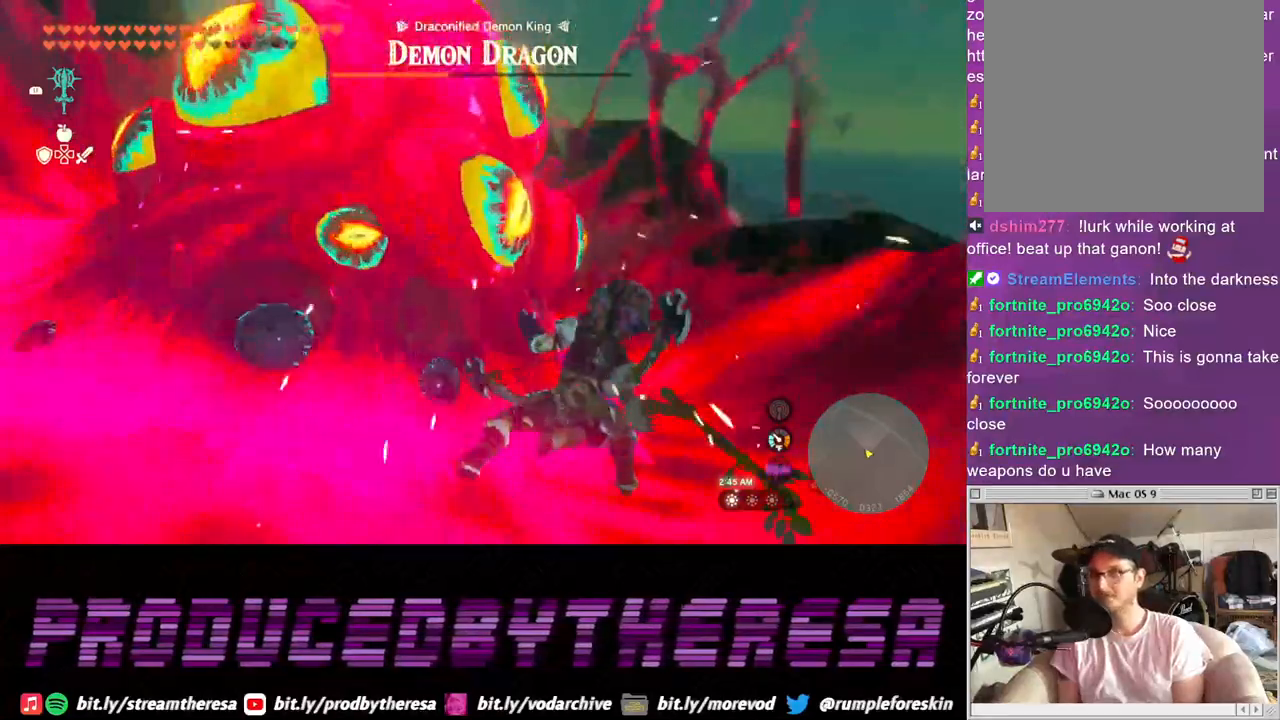
{"buttons": [], "left_stick": "up-left", "right_stick": "center", "events": [[33, "SQUARE", "up"], [150, "SQUARE", "down"], [267, "SQUARE", "up"], [367, "SQUARE", "down"], [500, "SQUARE", "up"]]}
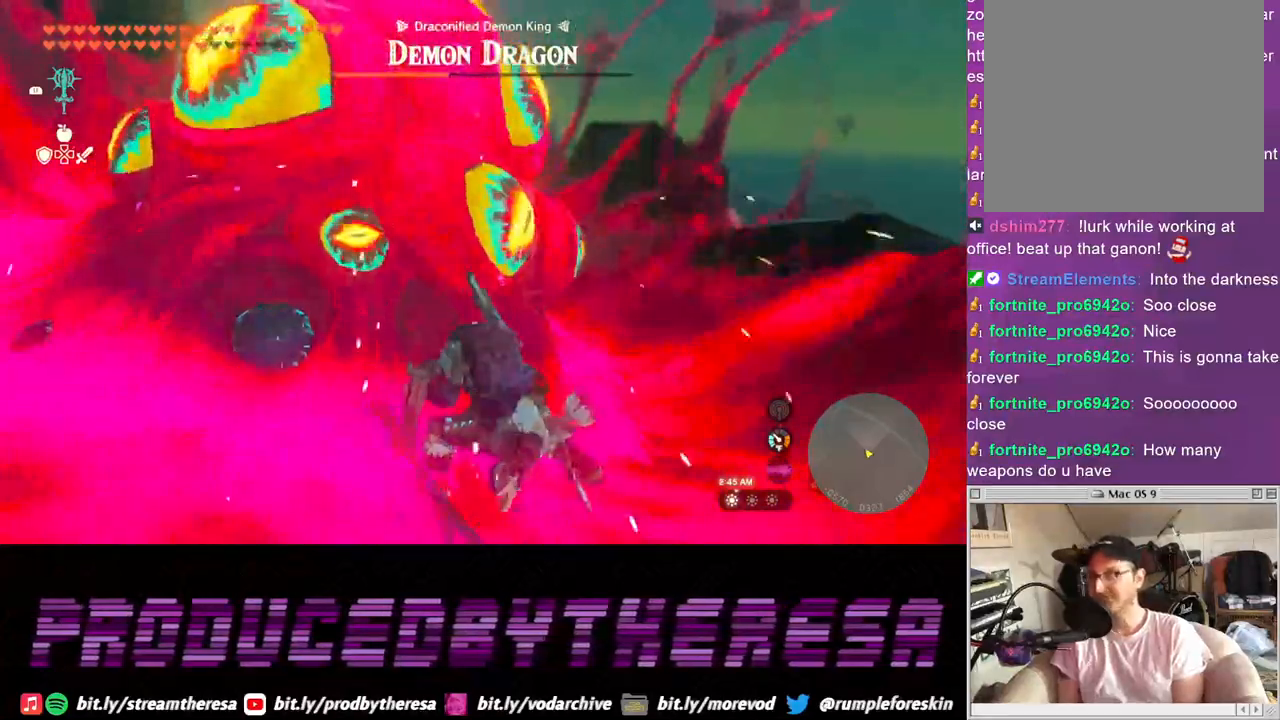
{"buttons": [], "left_stick": "up-left", "right_stick": "center", "events": [[100, "SQUARE", "down"], [233, "SQUARE", "up"], [333, "SQUARE", "down"], [450, "SQUARE", "up"]]}
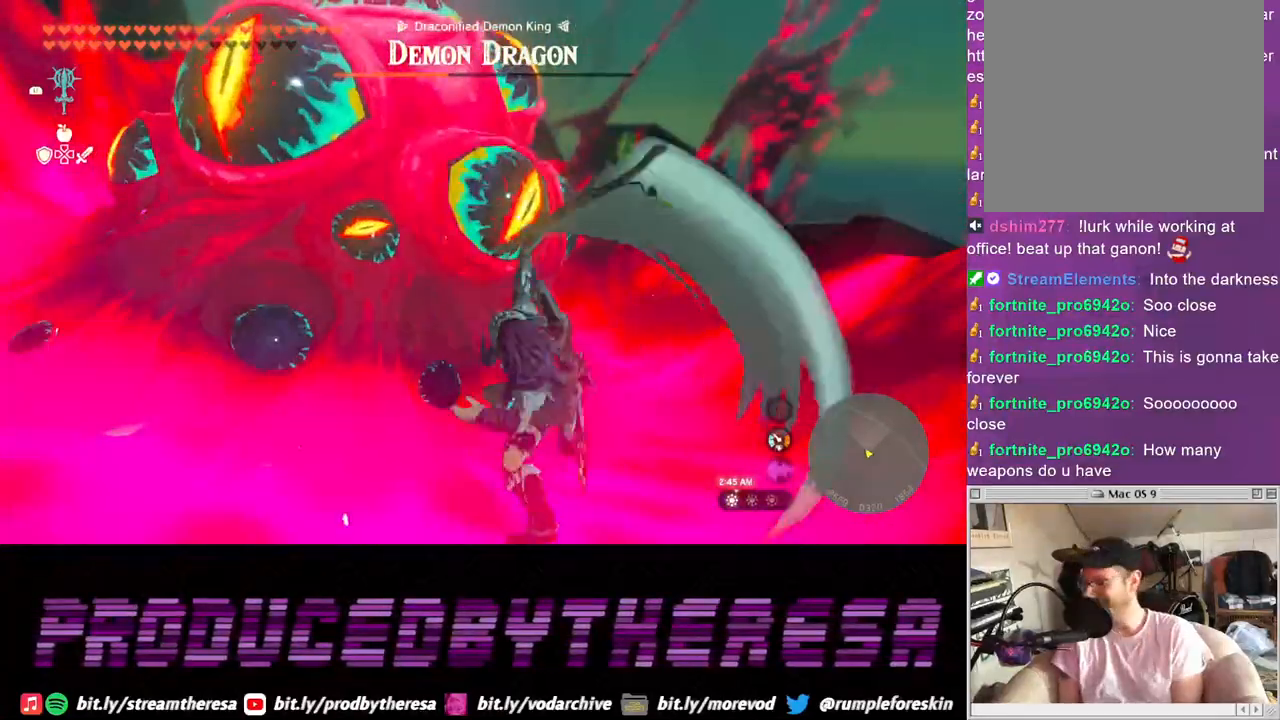
{"buttons": ["SQUARE"], "left_stick": "up-left", "right_stick": "center", "events": [[50, "SQUARE", "down"], [150, "SQUARE", "up"], [250, "SQUARE", "down"], [367, "SQUARE", "up"], [467, "SQUARE", "down"]]}
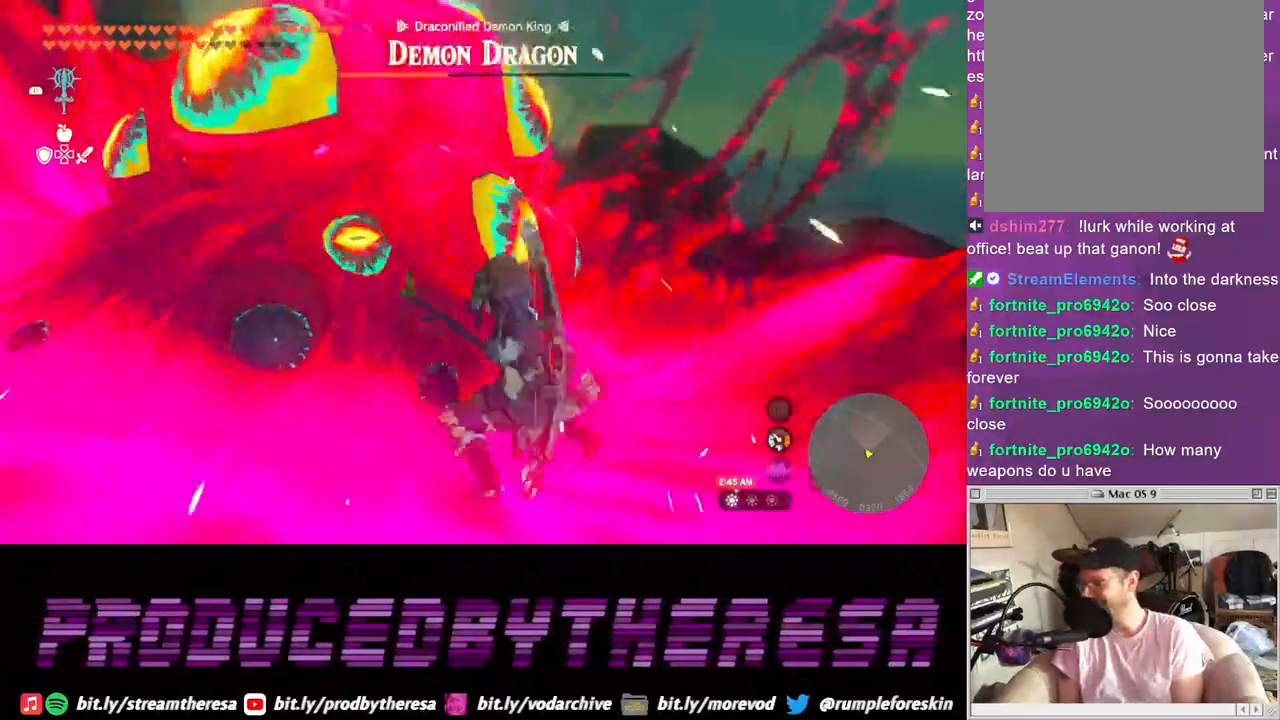
{"buttons": [], "left_stick": "up-left", "right_stick": "center", "events": [[83, "SQUARE", "up"], [183, "SQUARE", "down"], [283, "SQUARE", "up"], [383, "SQUARE", "down"], [467, "SQUARE", "up"]]}
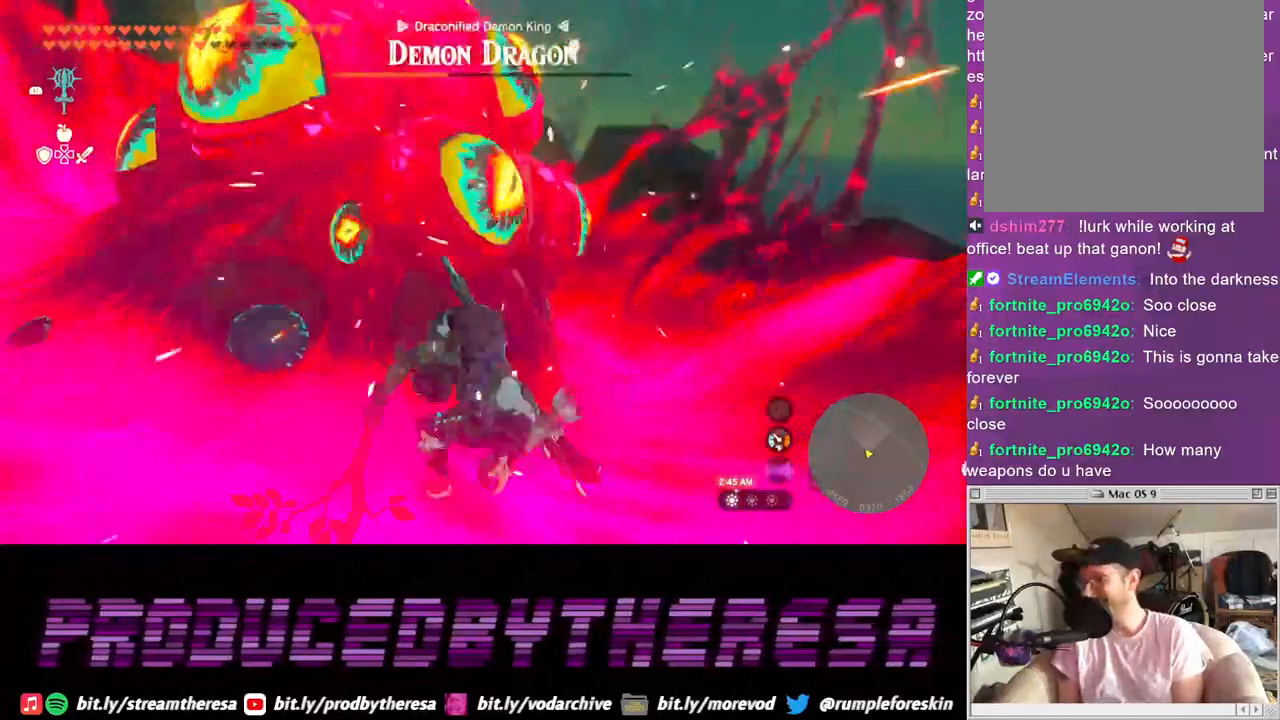
{"buttons": ["SQUARE"], "left_stick": "up-left", "right_stick": "center", "events": [[67, "SQUARE", "down"], [200, "SQUARE", "up"], [283, "SQUARE", "down"], [417, "SQUARE", "up"], [500, "SQUARE", "down"]]}
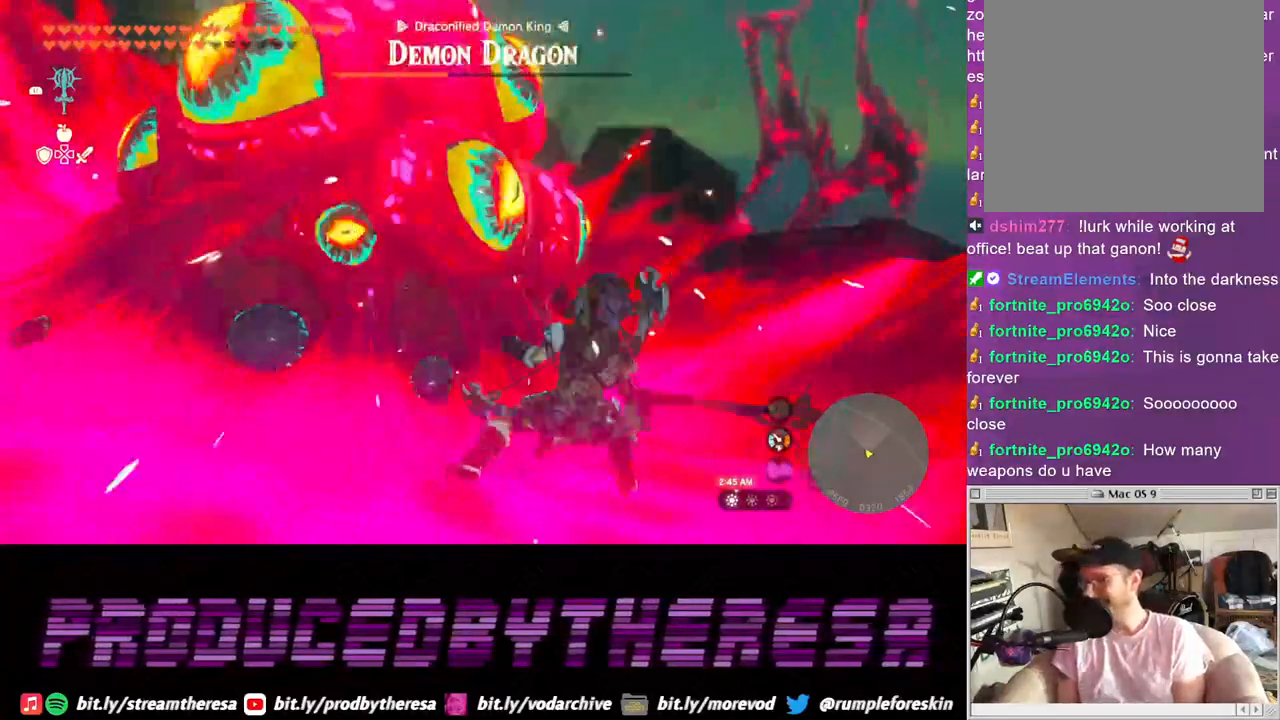
{"buttons": ["SQUARE"], "left_stick": "up-left", "right_stick": "center", "events": [[117, "SQUARE", "up"], [217, "SQUARE", "down"], [333, "SQUARE", "up"], [450, "SQUARE", "down"]]}
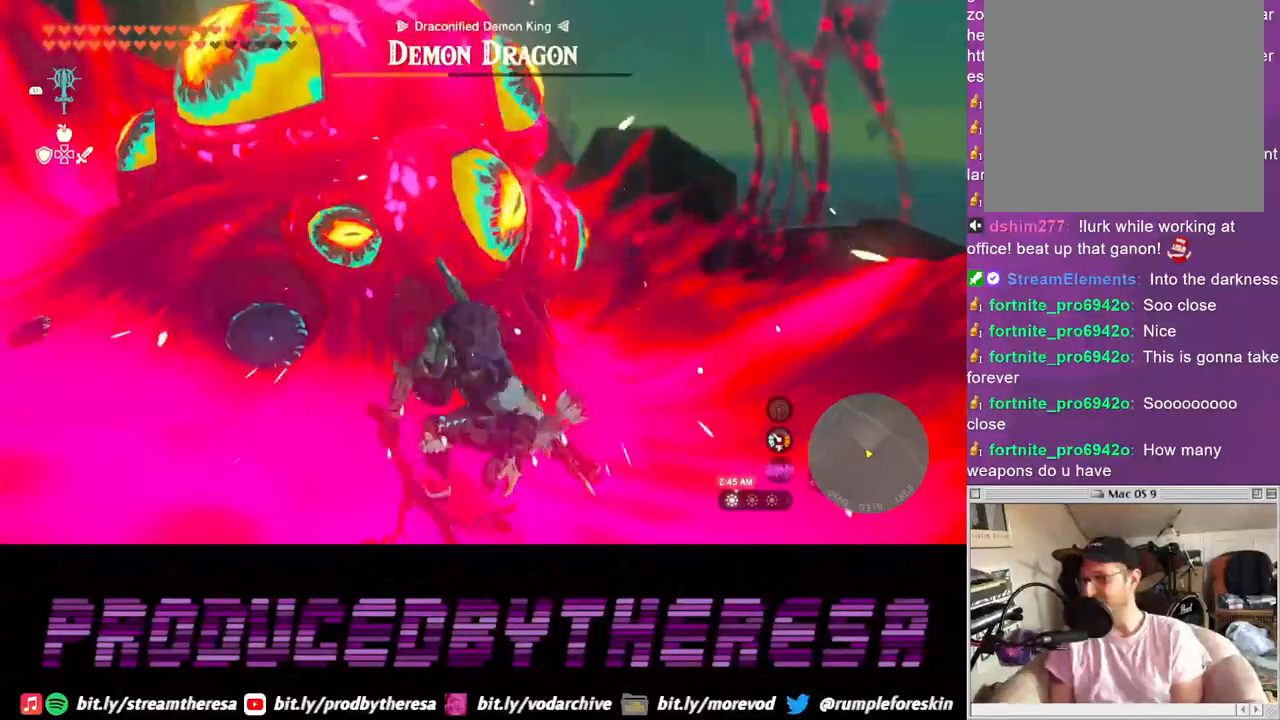
{"buttons": [], "left_stick": "up-left", "right_stick": "center", "events": [[67, "SQUARE", "up"], [183, "SQUARE", "down"], [283, "SQUARE", "up"], [400, "SQUARE", "down"], [500, "SQUARE", "up"]]}
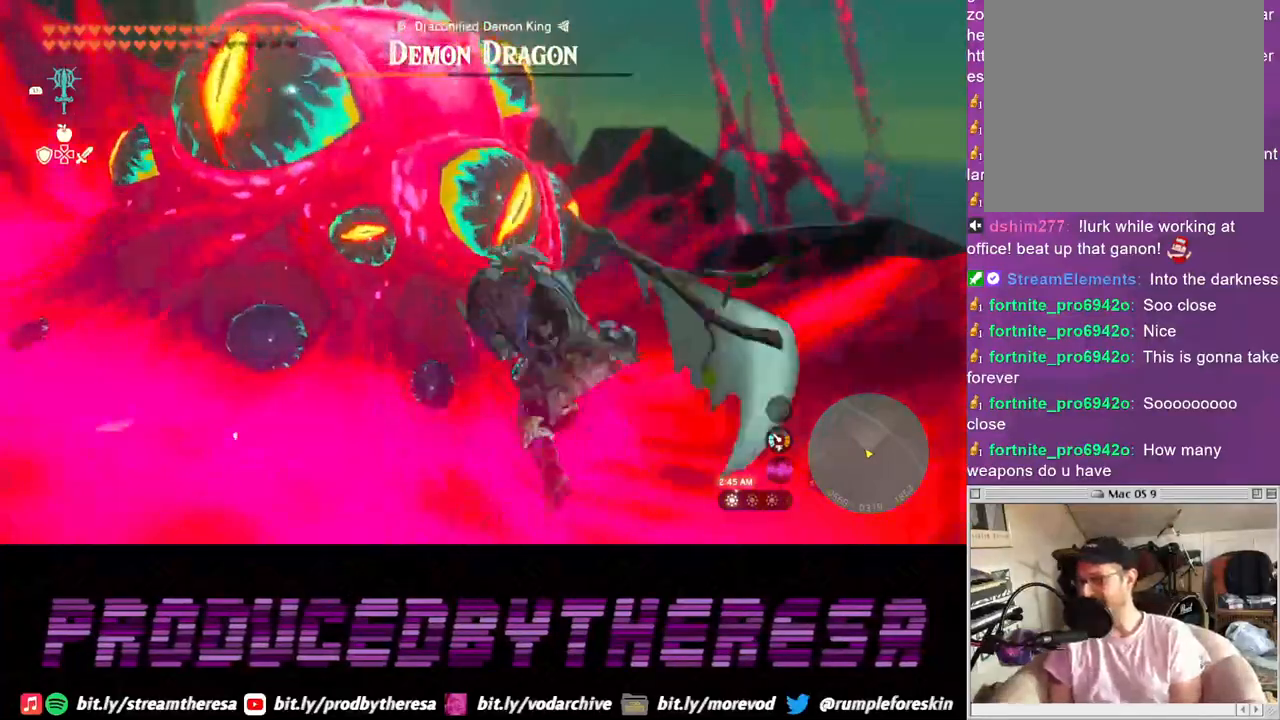
{"buttons": [], "left_stick": "up-left", "right_stick": "center", "events": [[100, "SQUARE", "down"], [200, "SQUARE", "up"], [317, "SQUARE", "down"], [433, "SQUARE", "up"]]}
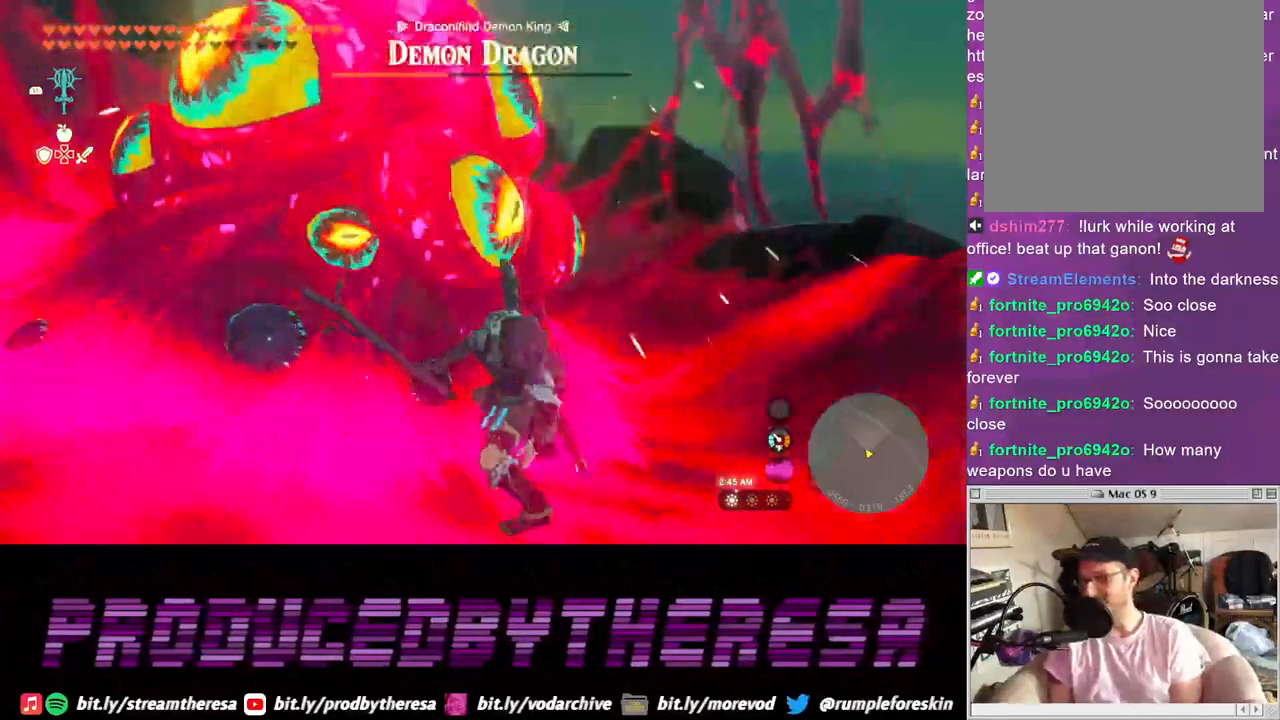
{"buttons": ["SQUARE"], "left_stick": "up-left", "right_stick": "center", "events": [[33, "SQUARE", "down"], [167, "SQUARE", "up"], [283, "SQUARE", "down"], [383, "SQUARE", "up"], [467, "SQUARE", "down"]]}
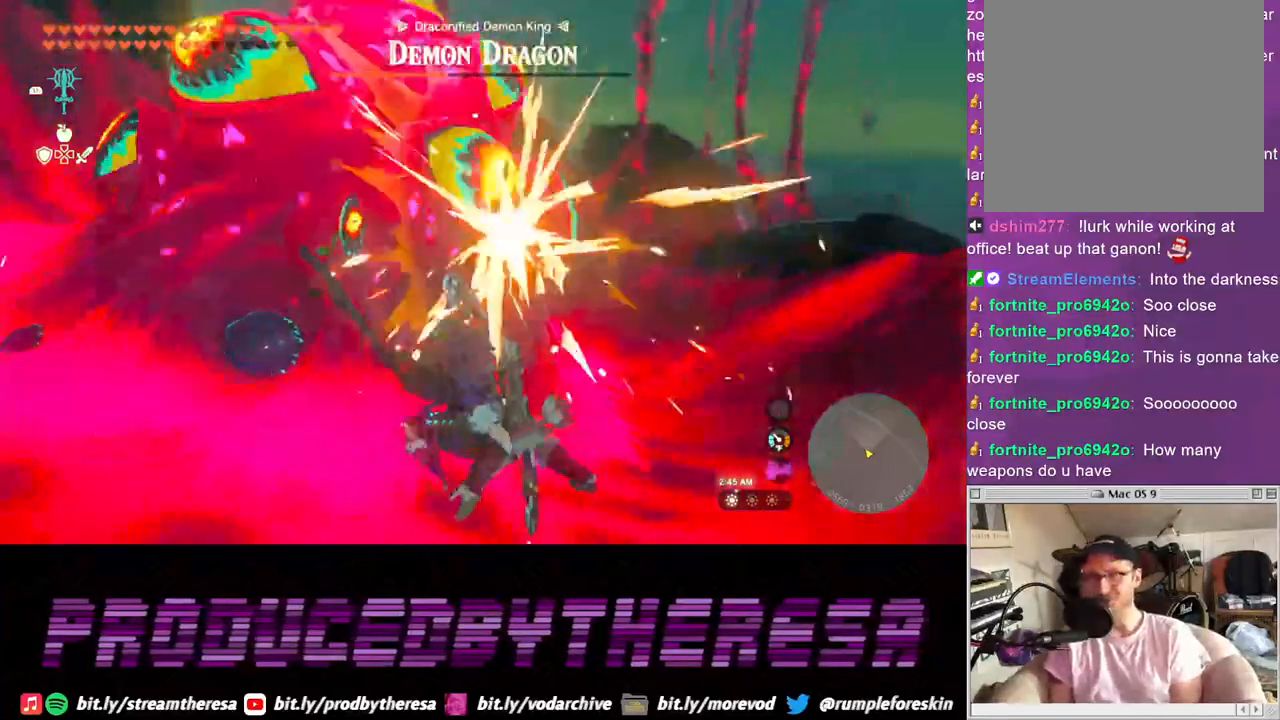
{"buttons": [], "left_stick": "up-left", "right_stick": "center", "events": [[83, "SQUARE", "up"], [183, "SQUARE", "down"], [283, "SQUARE", "up"], [400, "SQUARE", "down"], [500, "SQUARE", "up"]]}
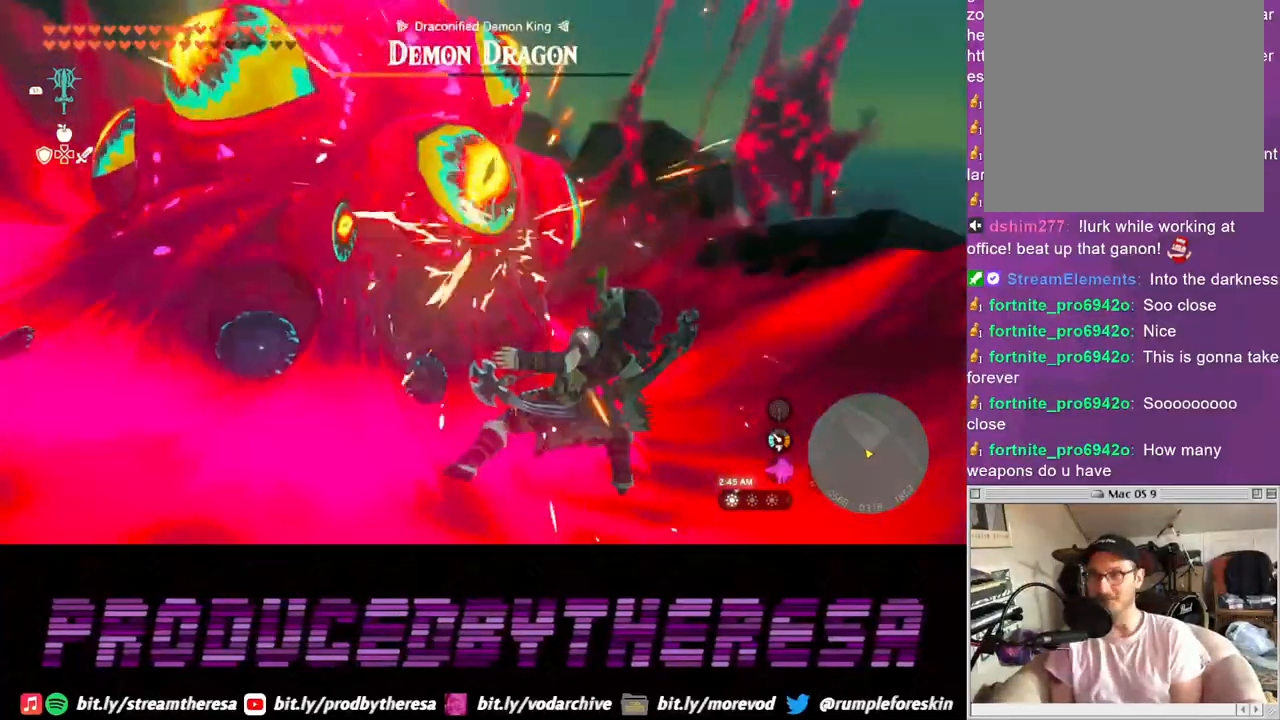
{"buttons": ["SQUARE"], "left_stick": "up-left", "right_stick": "center", "events": [[100, "SQUARE", "down"], [200, "SQUARE", "up"], [317, "SQUARE", "down"], [400, "SQUARE", "up"], [500, "SQUARE", "down"]]}
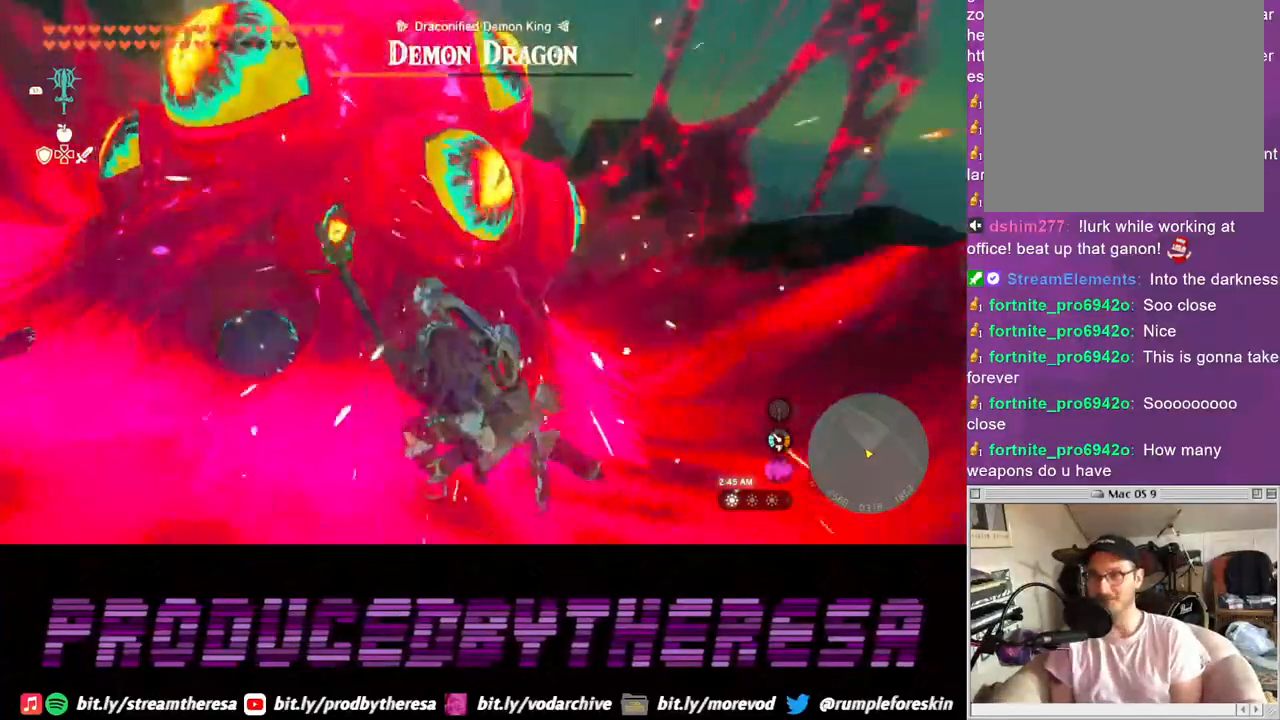
{"buttons": ["SQUARE"], "left_stick": "up-left", "right_stick": "center", "events": [[117, "SQUARE", "up"], [217, "SQUARE", "down"], [317, "SQUARE", "up"], [433, "SQUARE", "down"]]}
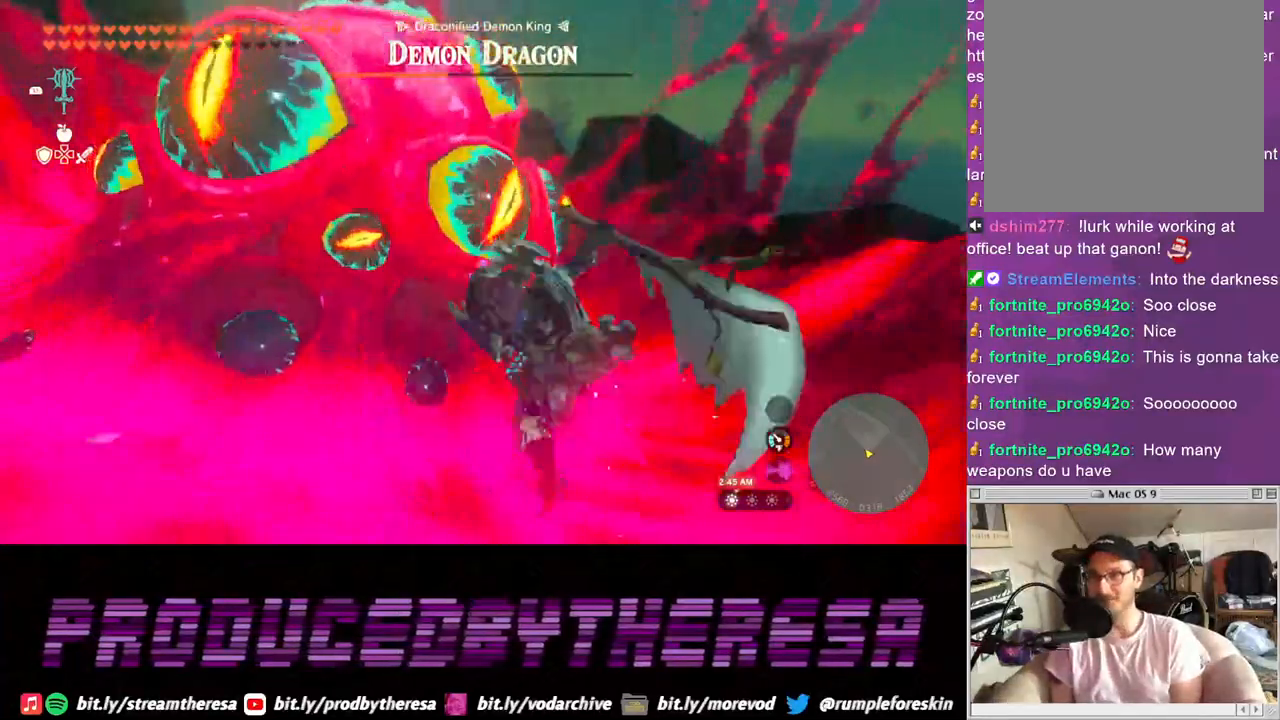
{"buttons": ["SQUARE"], "left_stick": "up-left", "right_stick": "center", "events": [[33, "SQUARE", "up"], [183, "SQUARE", "down"], [317, "SQUARE", "up"], [400, "SQUARE", "down"]]}
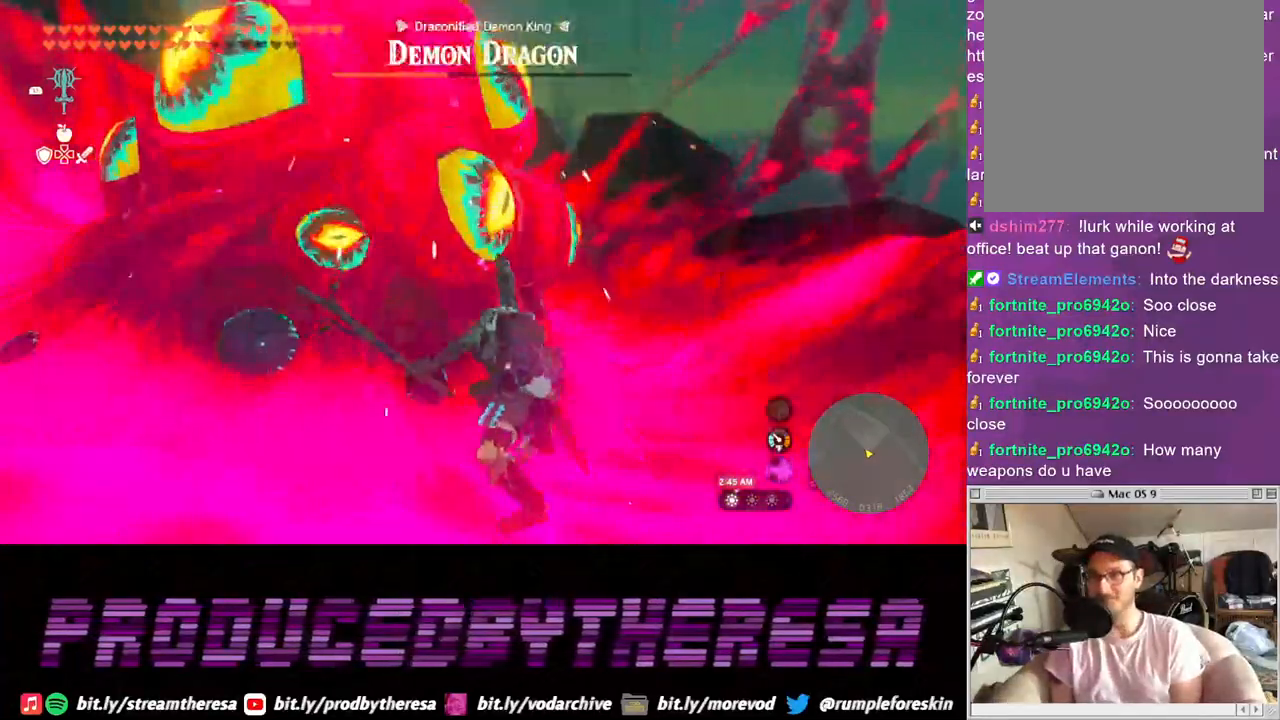
{"buttons": [], "left_stick": "up-left", "right_stick": "center", "events": [[17, "SQUARE", "up"], [117, "SQUARE", "down"], [233, "SQUARE", "up"], [317, "SQUARE", "down"], [433, "SQUARE", "up"]]}
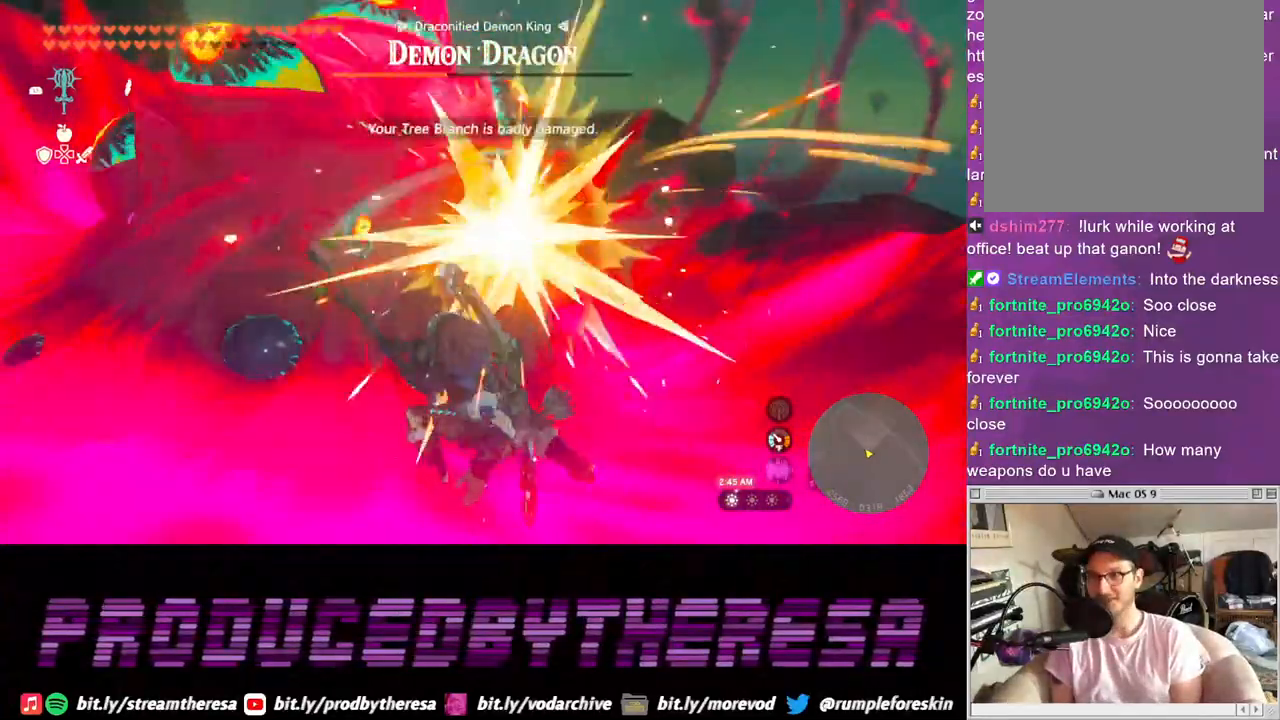
{"buttons": ["SQUARE"], "left_stick": "up-left", "right_stick": "center", "events": [[33, "SQUARE", "down"], [133, "SQUARE", "up"], [250, "SQUARE", "down"], [350, "SQUARE", "up"], [467, "SQUARE", "down"]]}
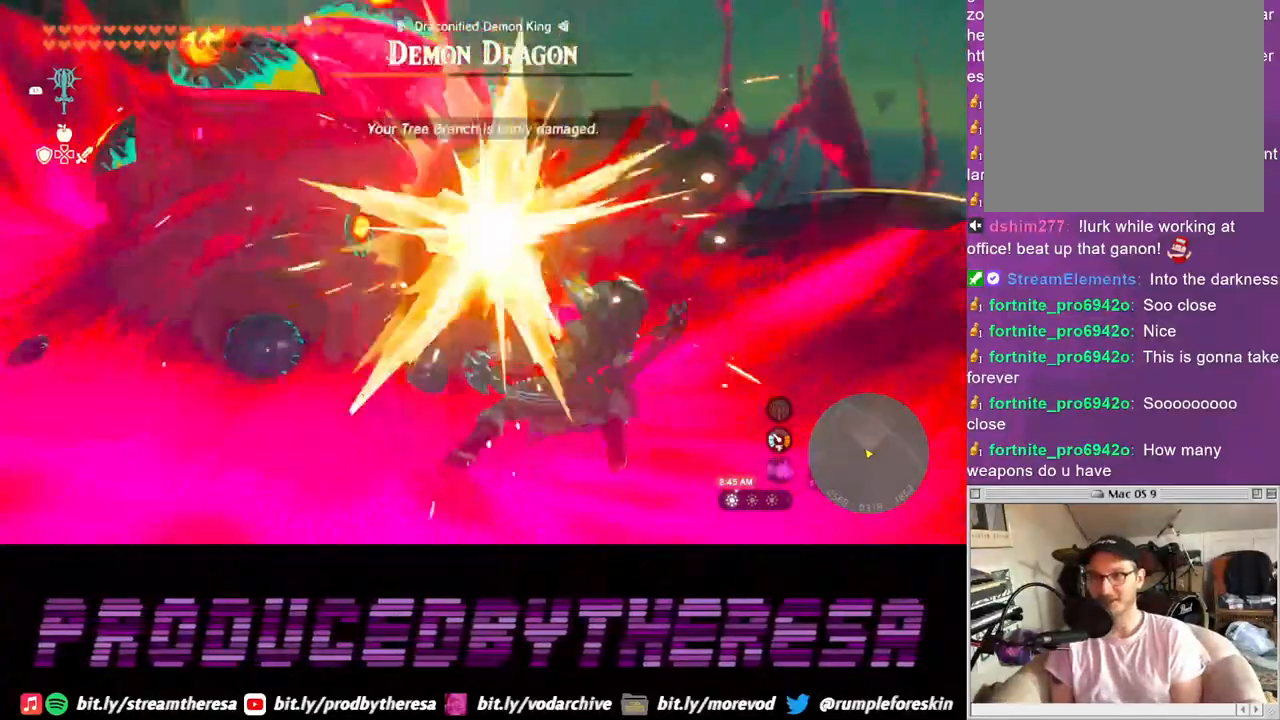
{"buttons": [], "left_stick": "up-left", "right_stick": "center", "events": [[83, "SQUARE", "up"], [183, "SQUARE", "down"], [300, "SQUARE", "up"], [400, "SQUARE", "down"], [500, "SQUARE", "up"]]}
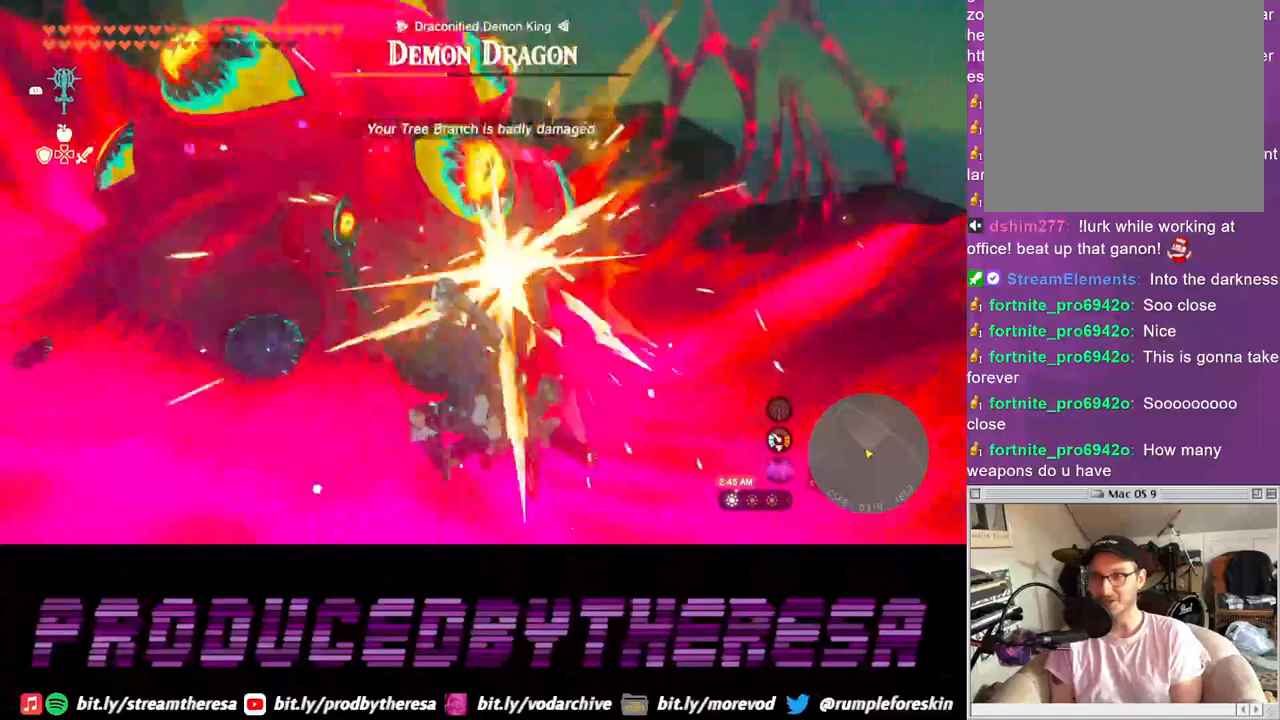
{"buttons": [], "left_stick": "up-left", "right_stick": "center", "events": [[117, "SQUARE", "down"], [217, "SQUARE", "up"], [333, "SQUARE", "down"], [450, "SQUARE", "up"]]}
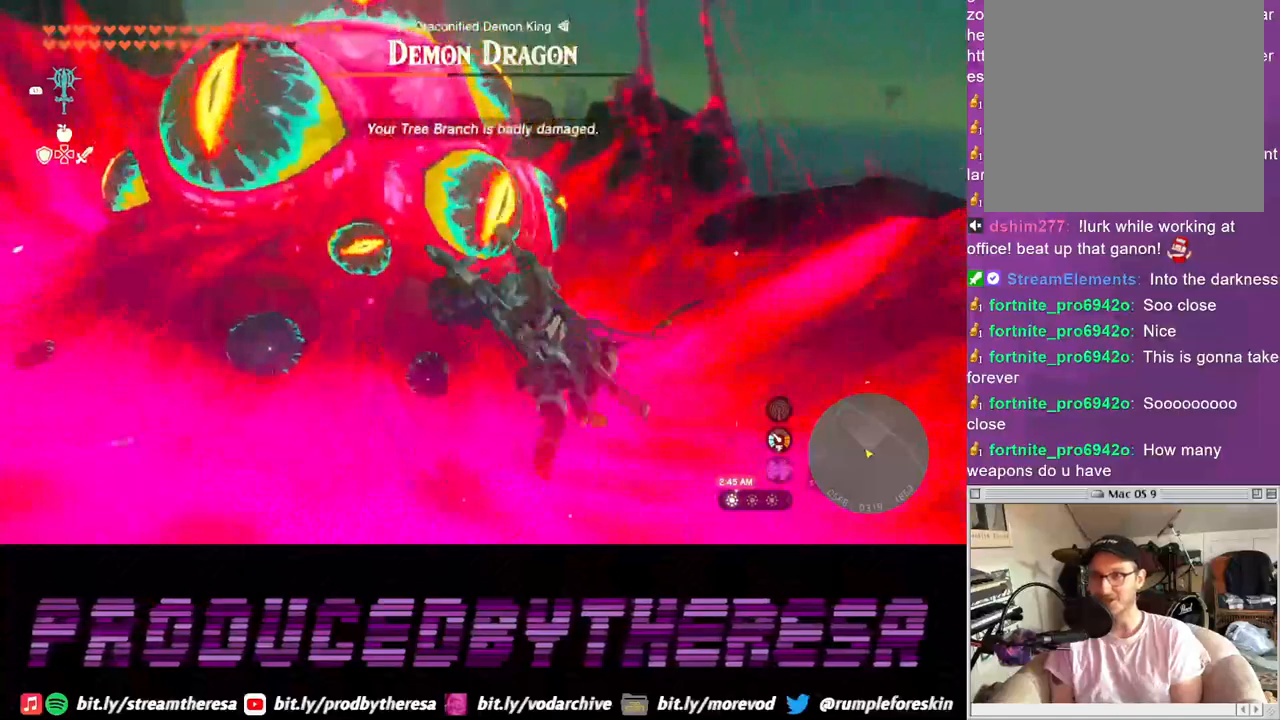
{"buttons": [], "left_stick": "up-left", "right_stick": "center", "events": [[67, "SQUARE", "down"], [183, "SQUARE", "up"], [300, "SQUARE", "down"], [433, "SQUARE", "up"]]}
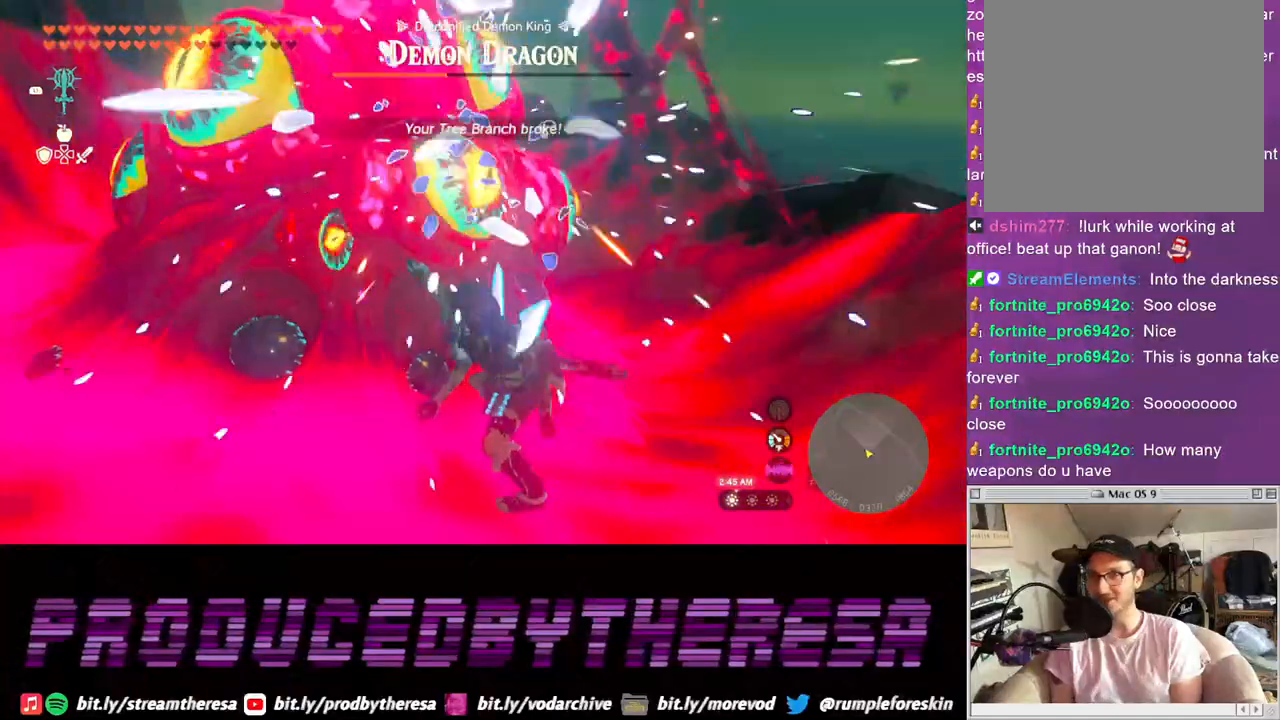
{"buttons": ["DPAD_RIGHT"], "left_stick": "center", "right_stick": "center", "events": [[50, "SQUARE", "down"], [150, "SQUARE", "up"], [300, "left_stick", "center"], [433, "DPAD_RIGHT", "down"]]}
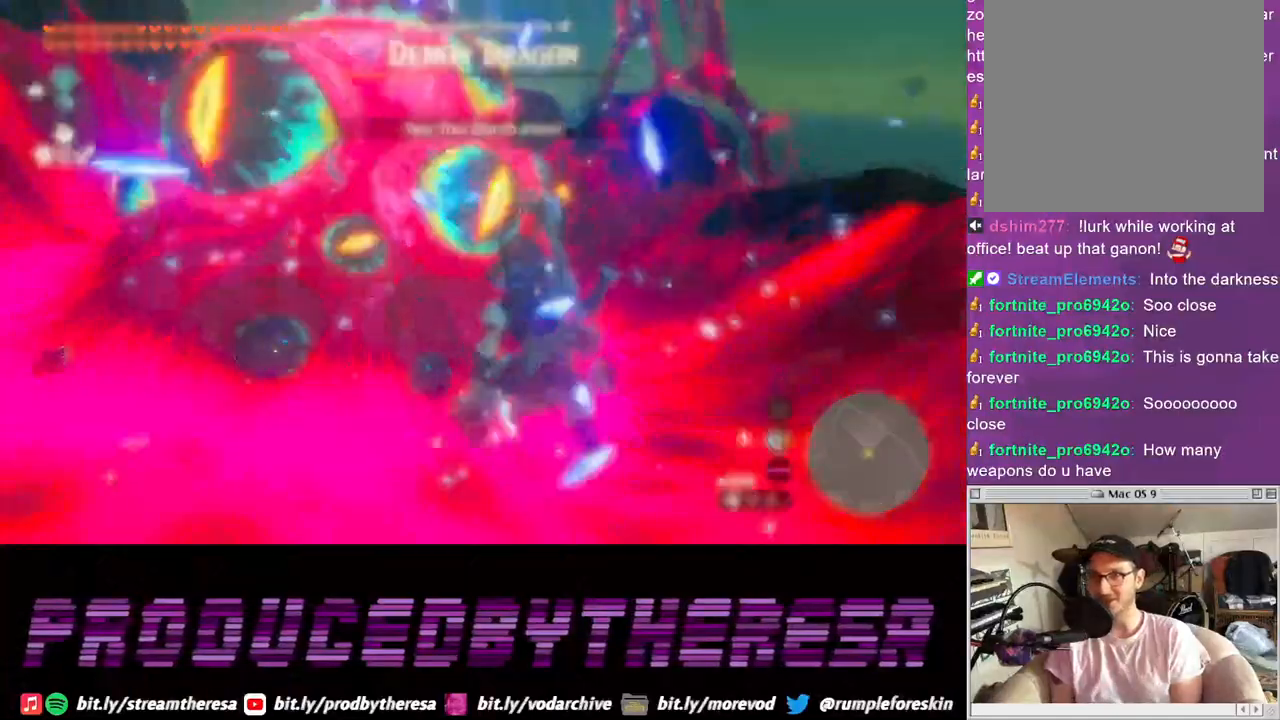
{"buttons": ["DPAD_RIGHT"], "left_stick": "center", "right_stick": "right", "events": [[500, "right_stick", "right"]]}
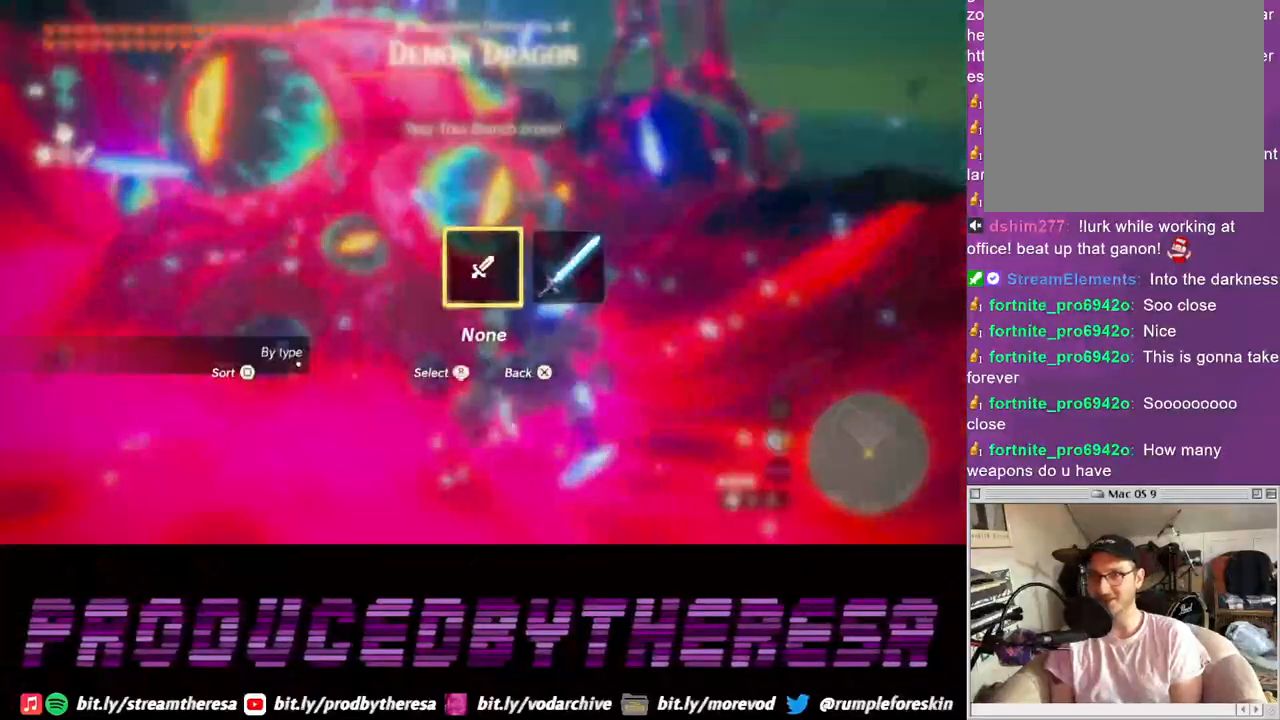
{"buttons": [], "left_stick": "center", "right_stick": "center", "events": [[83, "right_stick", "center"], [400, "DPAD_RIGHT", "up"]]}
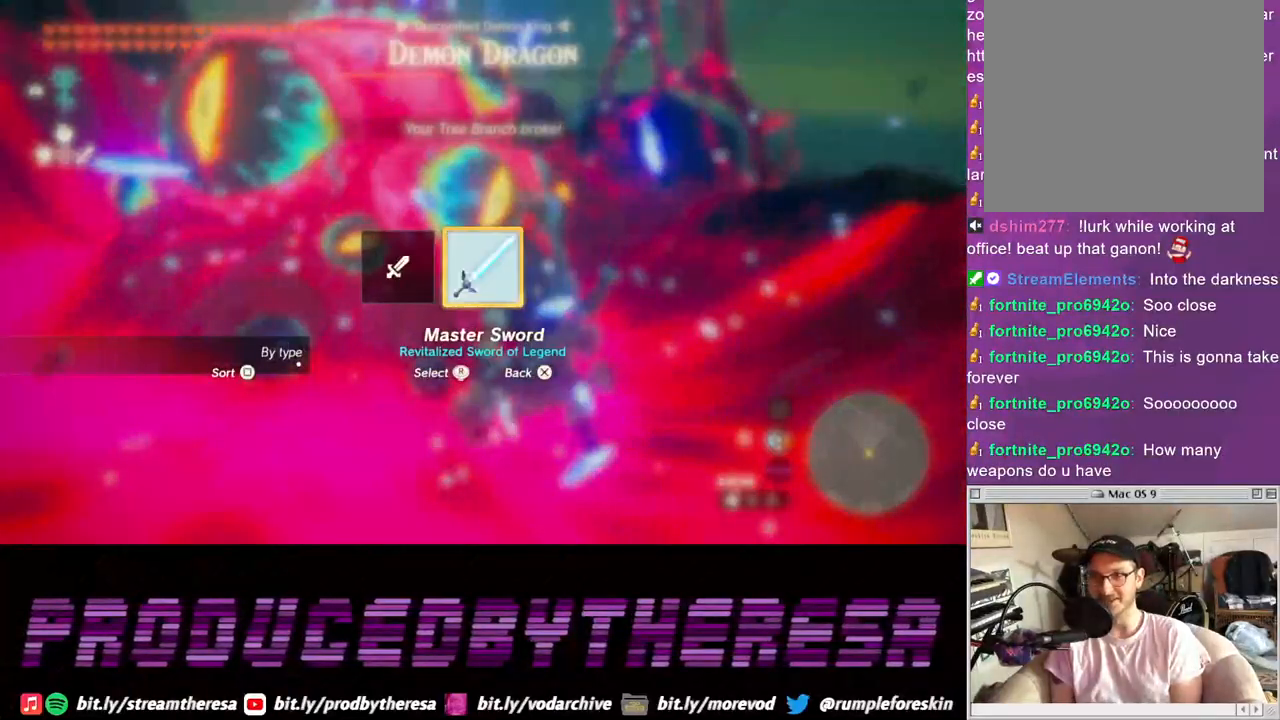
{"buttons": [], "left_stick": "center", "right_stick": "center", "events": [[133, "SQUARE", "down"], [233, "SQUARE", "up"], [350, "SQUARE", "down"], [417, "SQUARE", "up"]]}